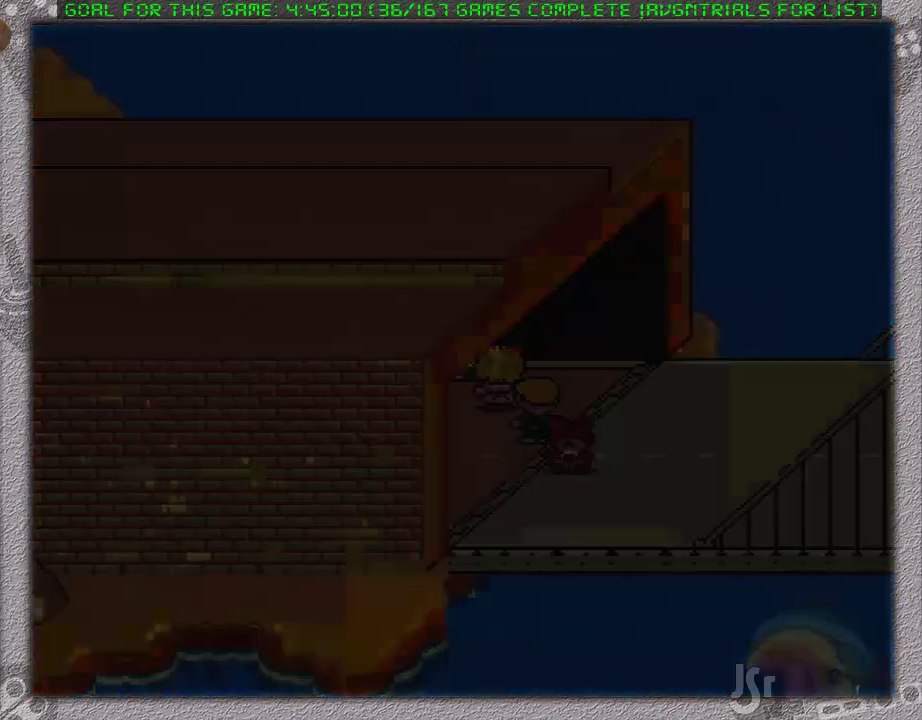
Gameplay with a controller (Nintendo layout); each line is a JSON object with the inputs held at the frame after it. "events" lists button and stick changes between this image and that frame as [ms after this image, input, new state], when the widget could be followed in between. Not read: L3 R3.
{"buttons": ["DPAD_LEFT"], "events": [[183, "DPAD_LEFT", "down"]]}
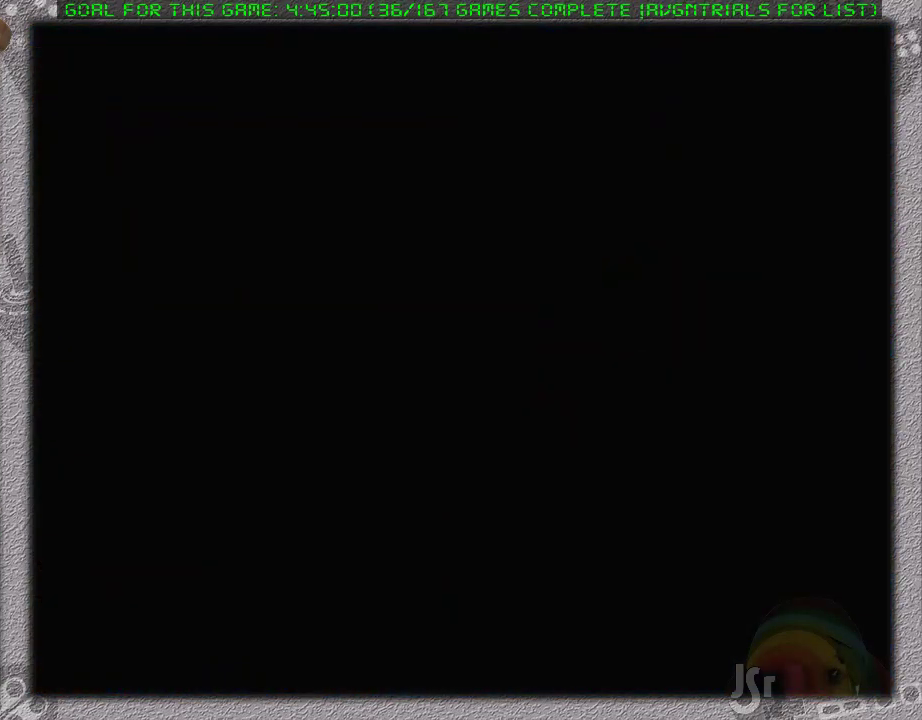
{"buttons": ["DPAD_LEFT"], "events": []}
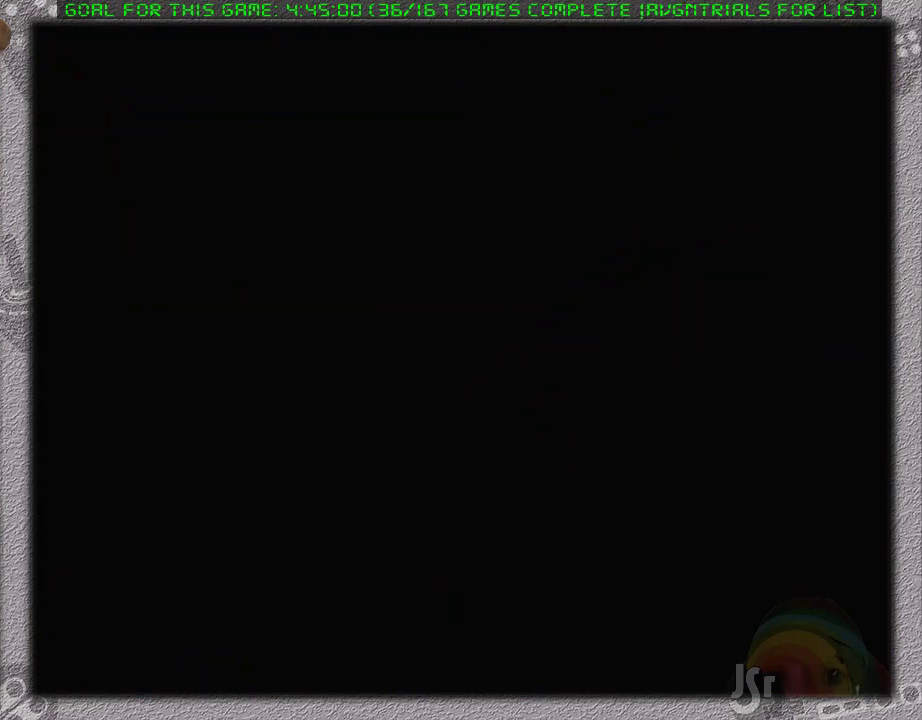
{"buttons": ["DPAD_LEFT"], "events": []}
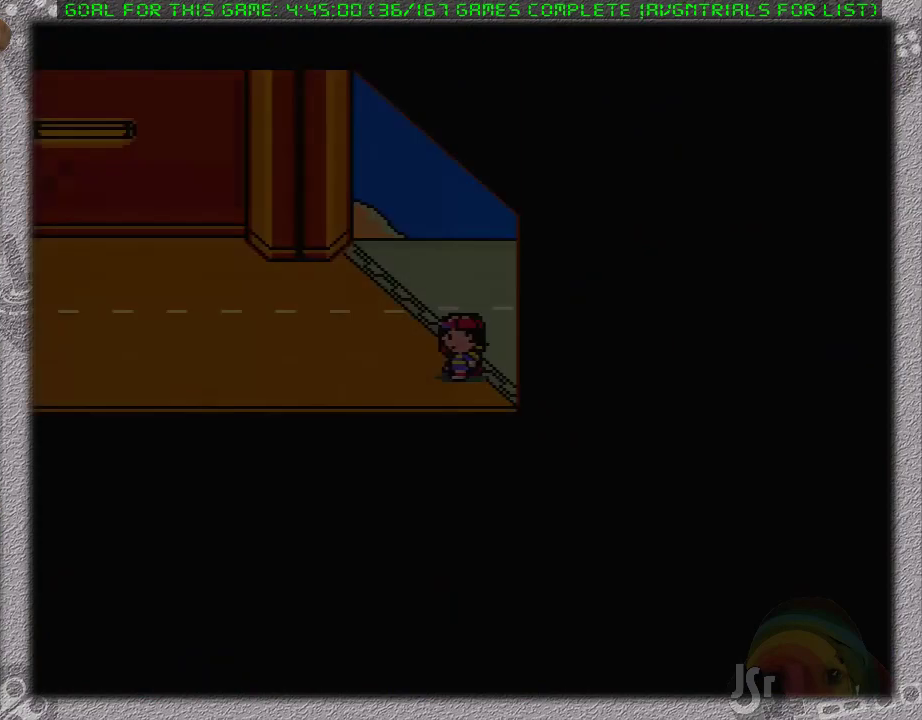
{"buttons": ["DPAD_LEFT"], "events": []}
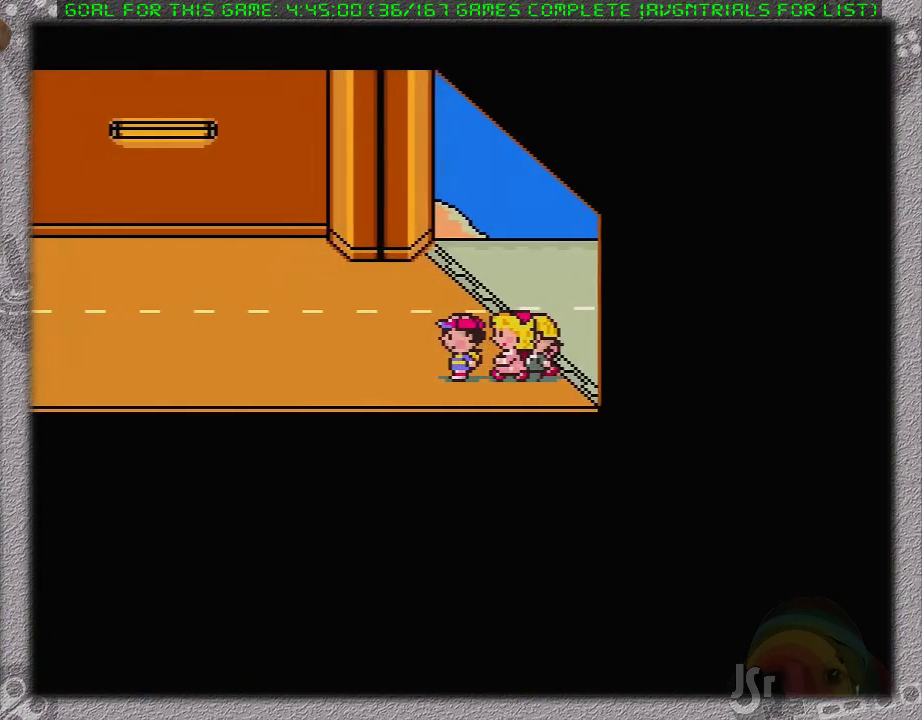
{"buttons": ["DPAD_LEFT"], "events": []}
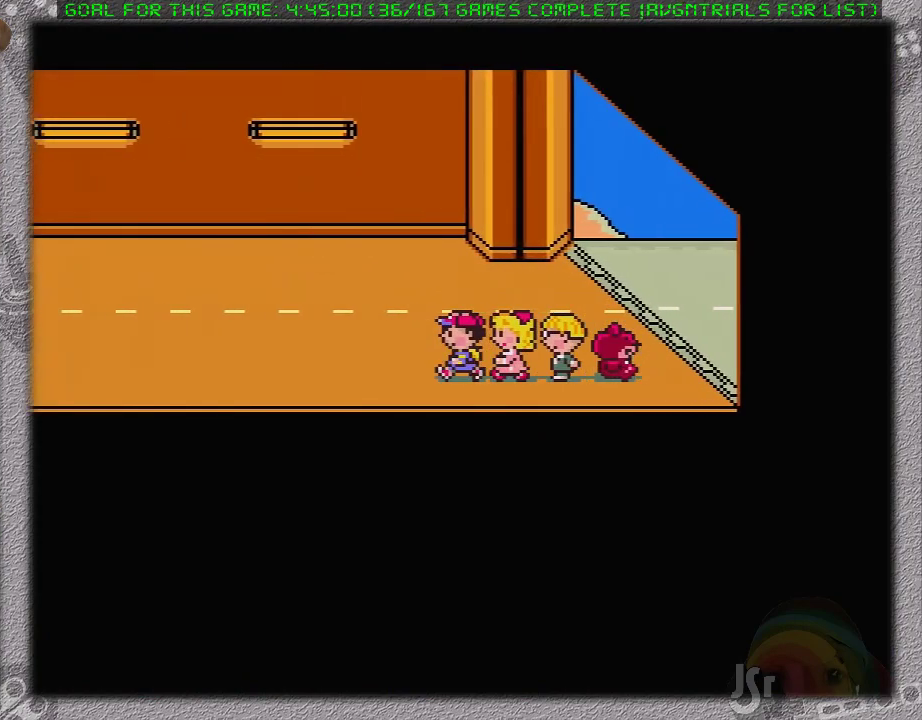
{"buttons": ["DPAD_LEFT"], "events": []}
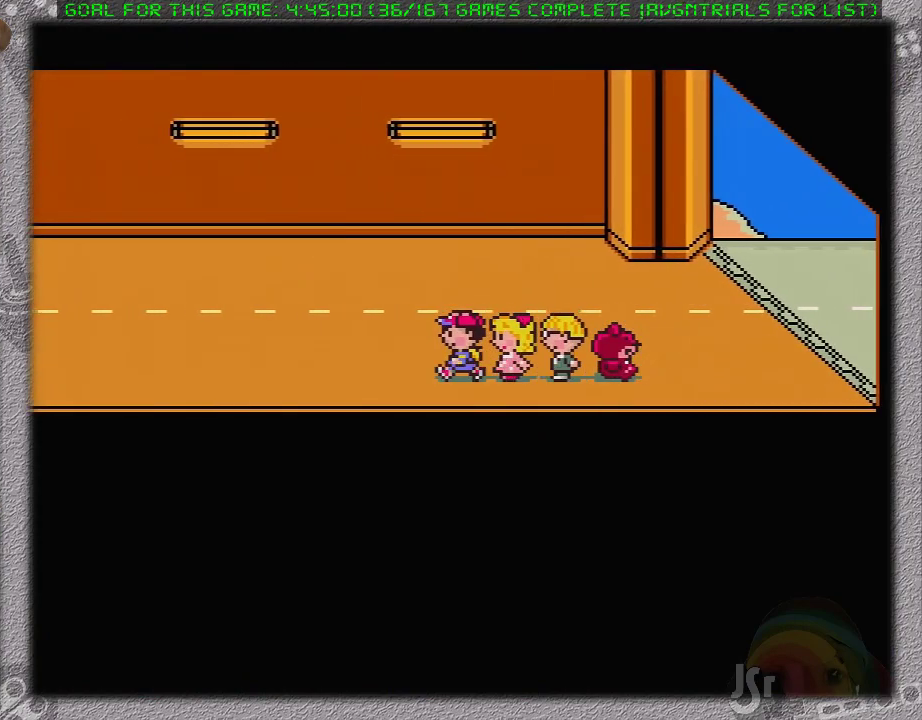
{"buttons": ["DPAD_LEFT"], "events": []}
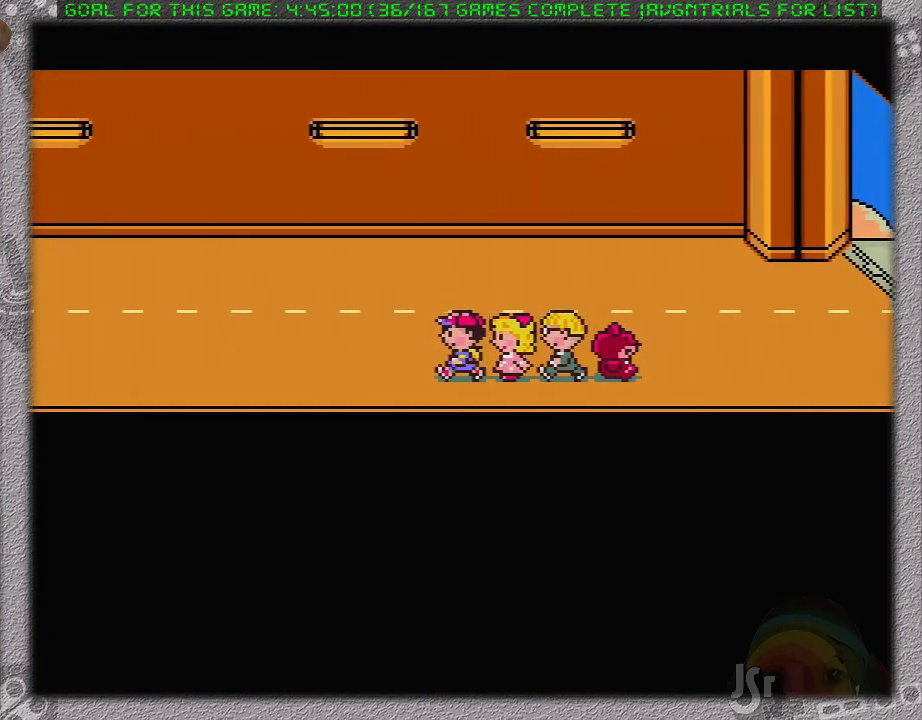
{"buttons": ["DPAD_LEFT"], "events": []}
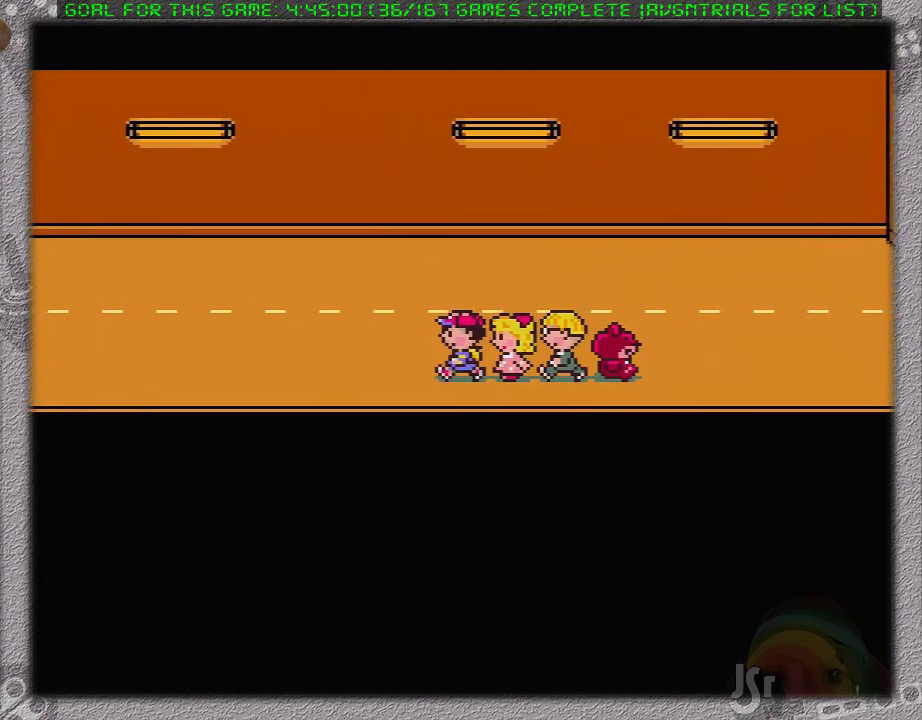
{"buttons": ["DPAD_LEFT"], "events": []}
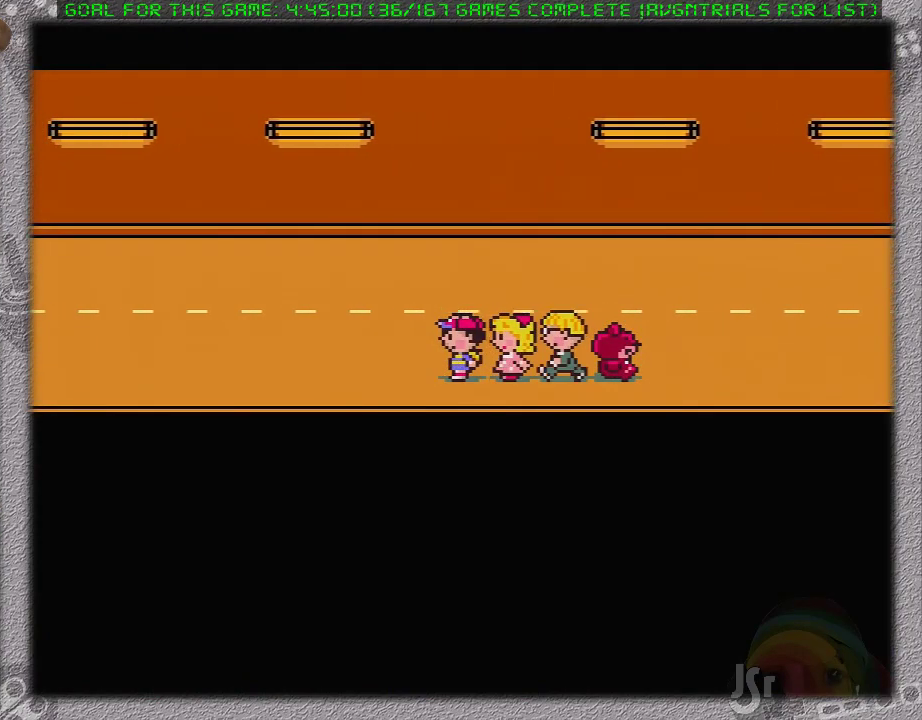
{"buttons": ["DPAD_LEFT"], "events": []}
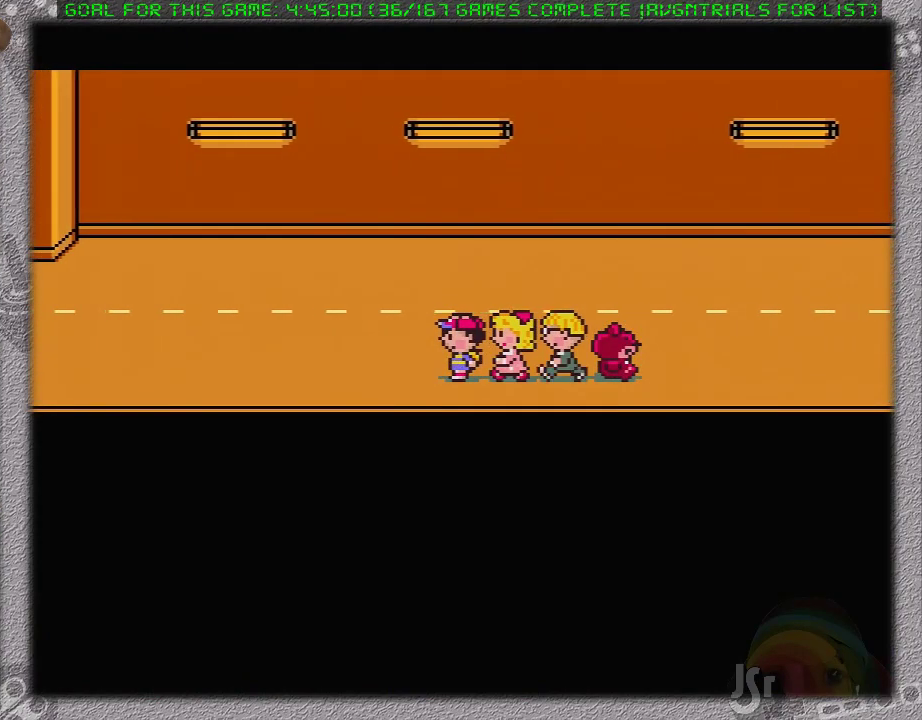
{"buttons": ["DPAD_LEFT"], "events": []}
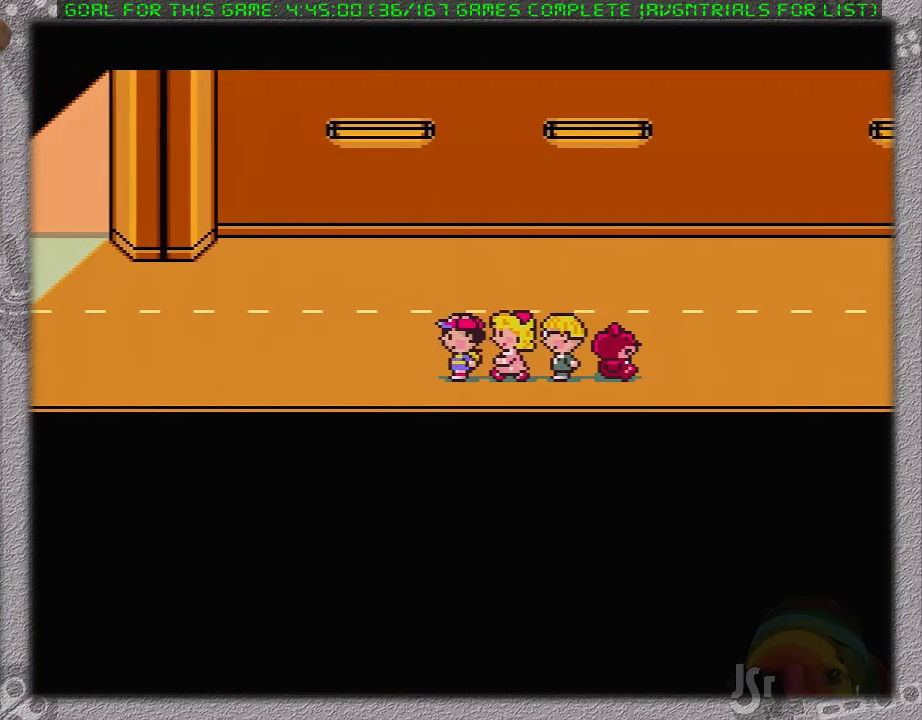
{"buttons": ["DPAD_UP", "DPAD_LEFT"], "events": [[450, "DPAD_UP", "down"]]}
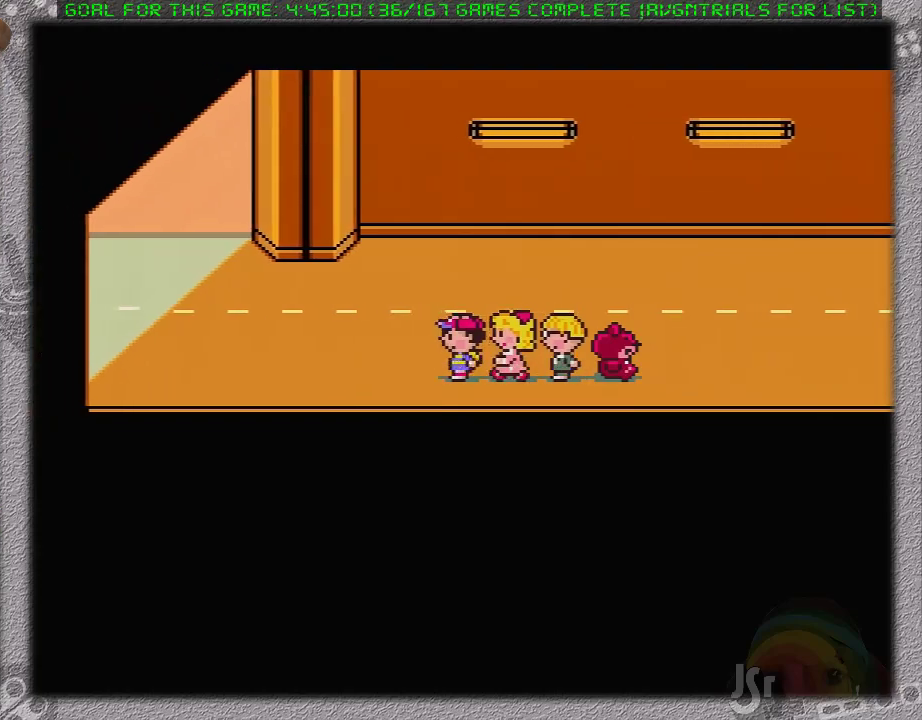
{"buttons": ["DPAD_LEFT"], "events": [[467, "DPAD_UP", "up"]]}
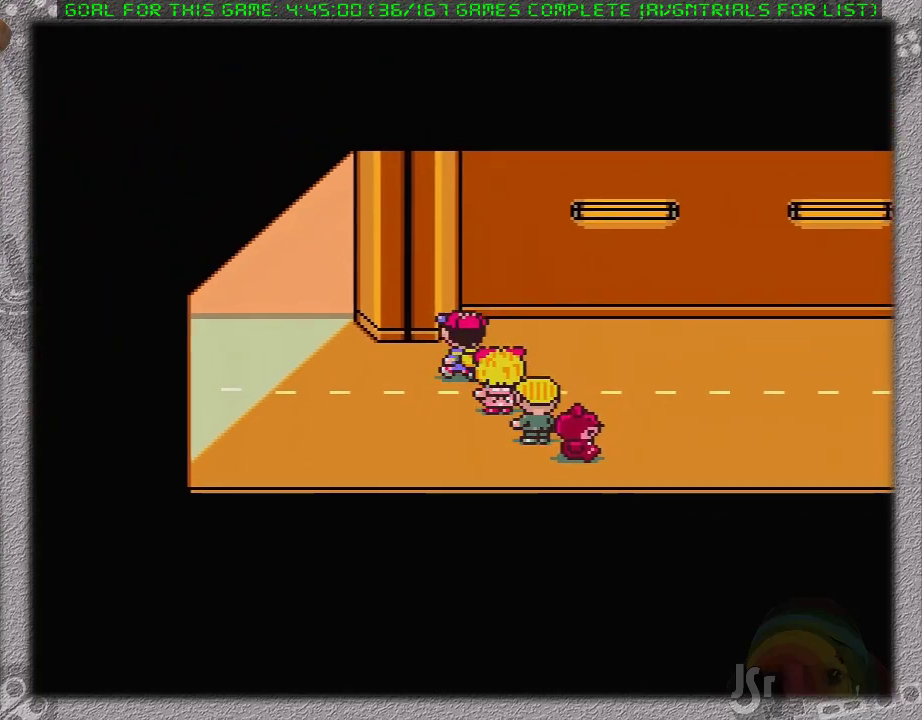
{"buttons": ["DPAD_LEFT"], "events": []}
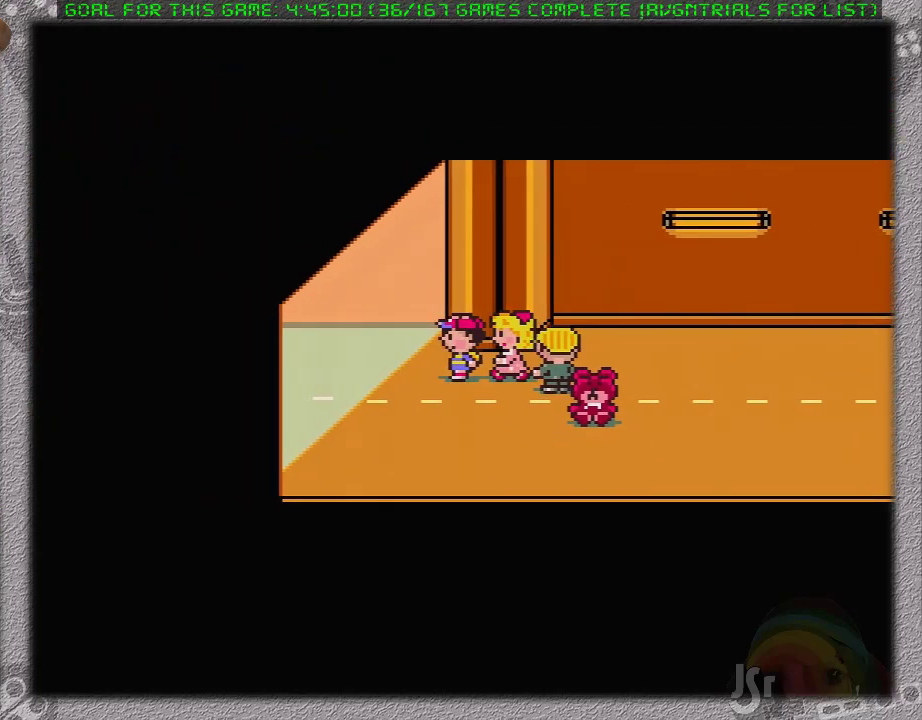
{"buttons": [], "events": [[117, "DPAD_LEFT", "up"]]}
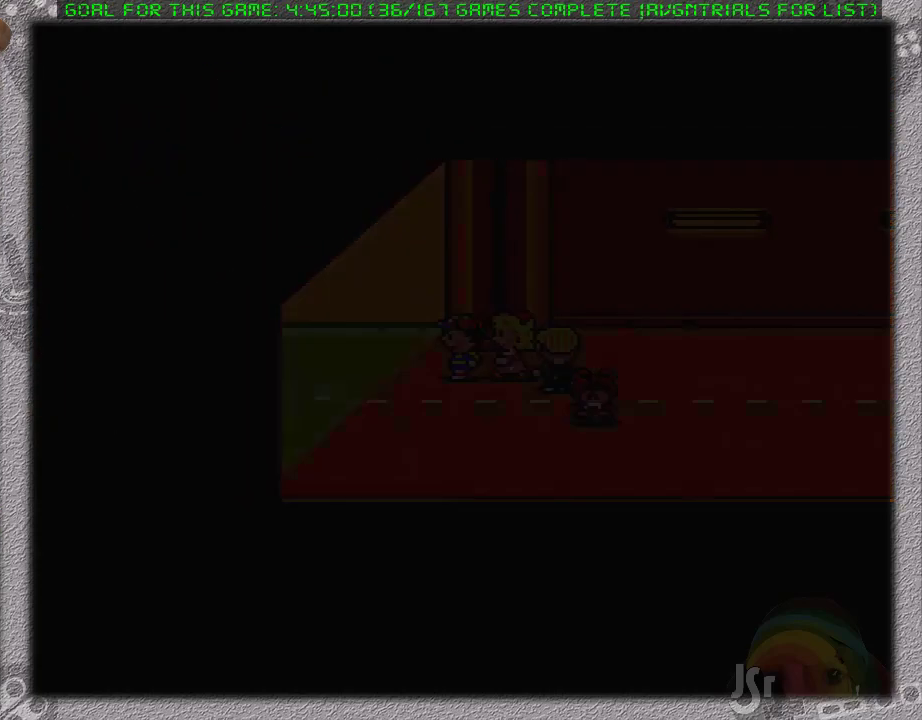
{"buttons": ["DPAD_LEFT"], "events": [[433, "DPAD_LEFT", "down"]]}
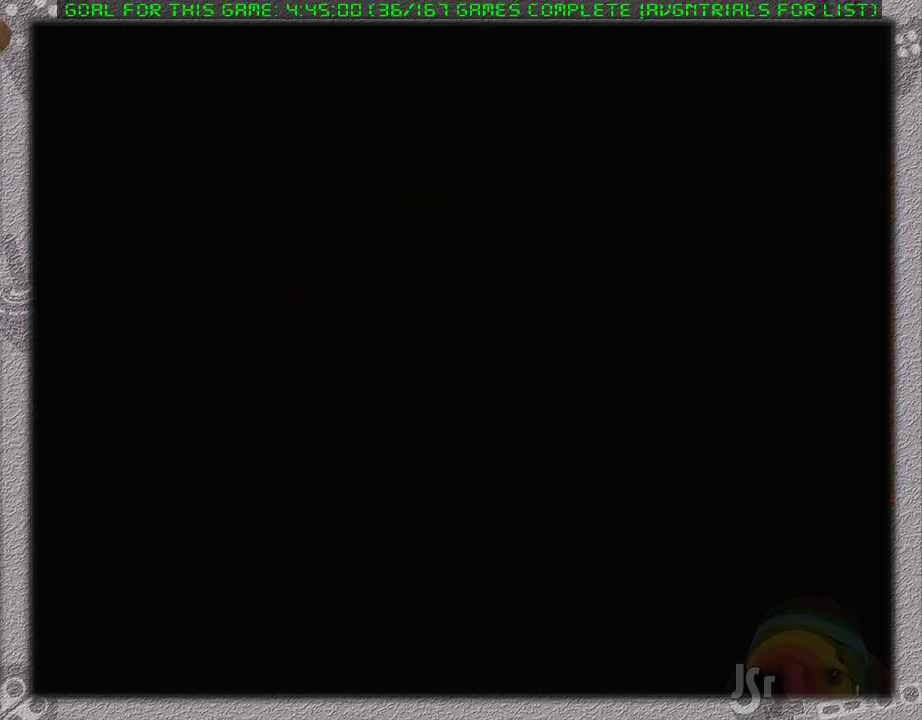
{"buttons": ["DPAD_LEFT"], "events": []}
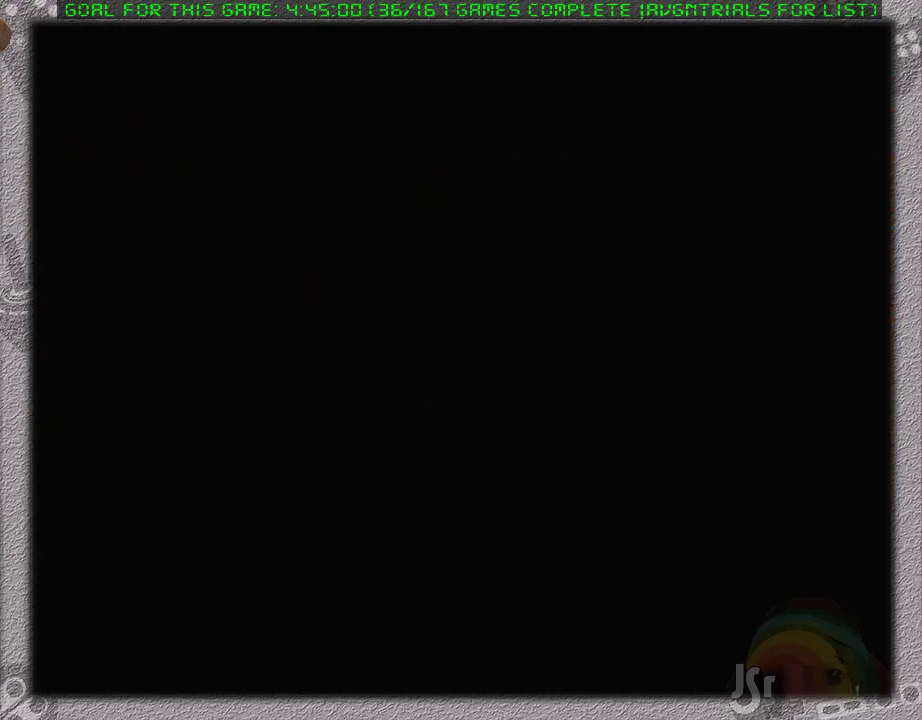
{"buttons": ["DPAD_LEFT"], "events": []}
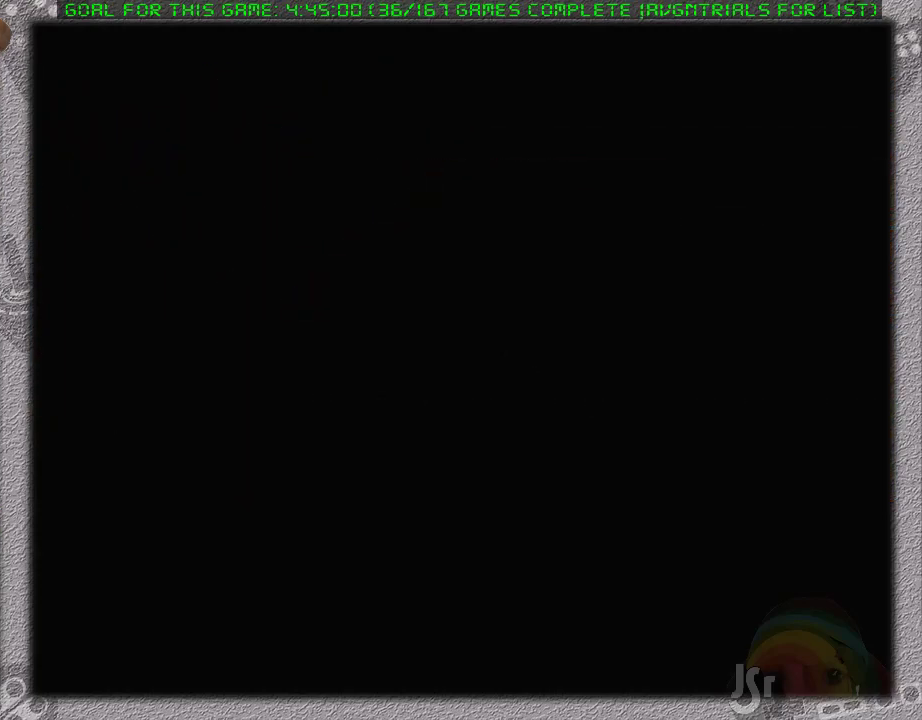
{"buttons": ["DPAD_LEFT"], "events": []}
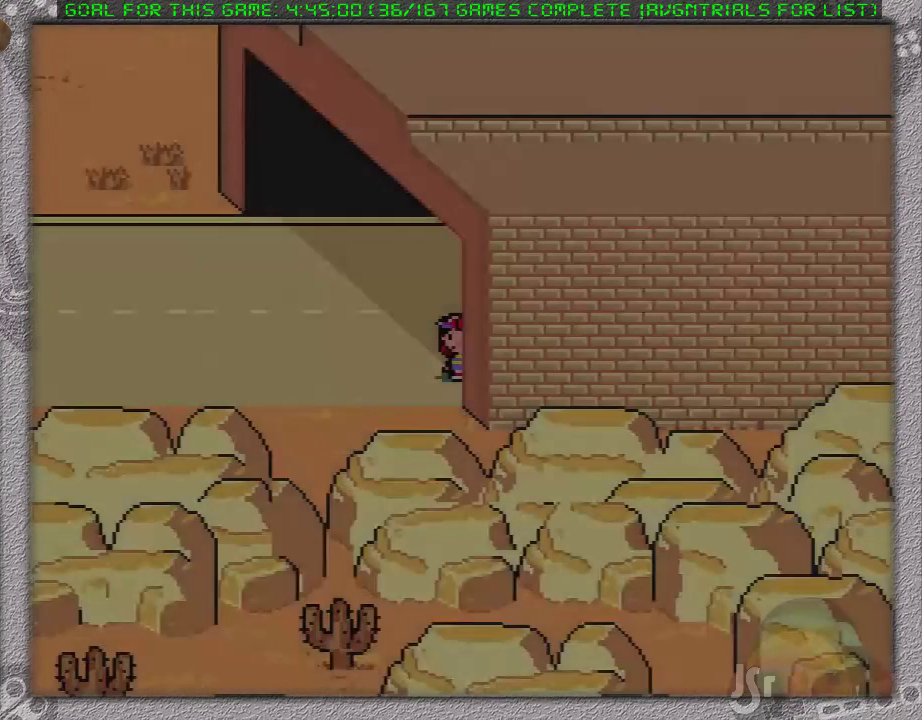
{"buttons": ["DPAD_UP", "DPAD_LEFT"], "events": [[450, "DPAD_UP", "down"]]}
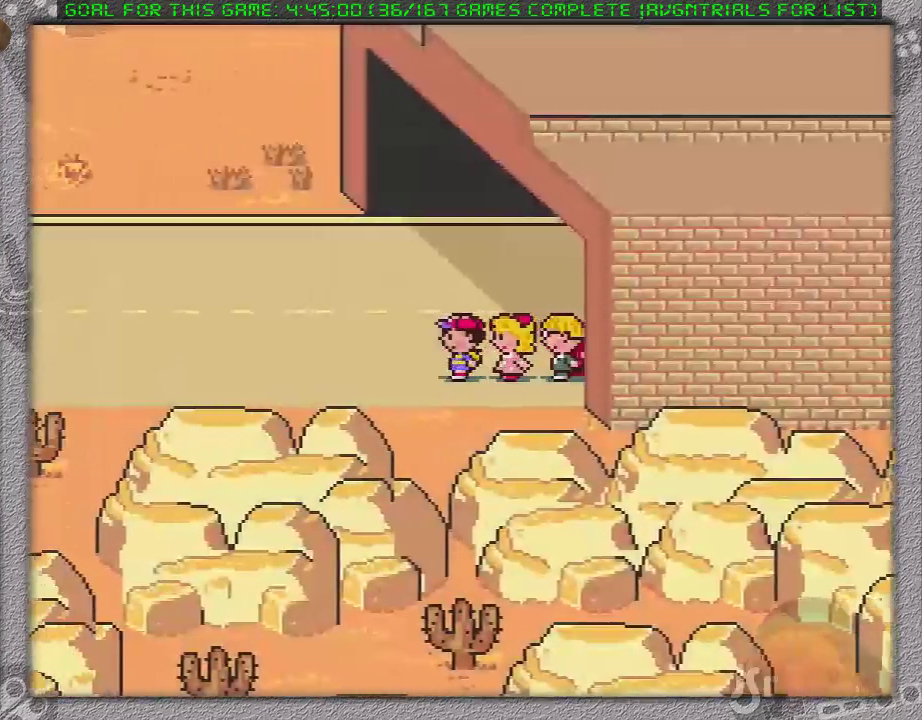
{"buttons": ["DPAD_UP", "DPAD_LEFT"], "events": []}
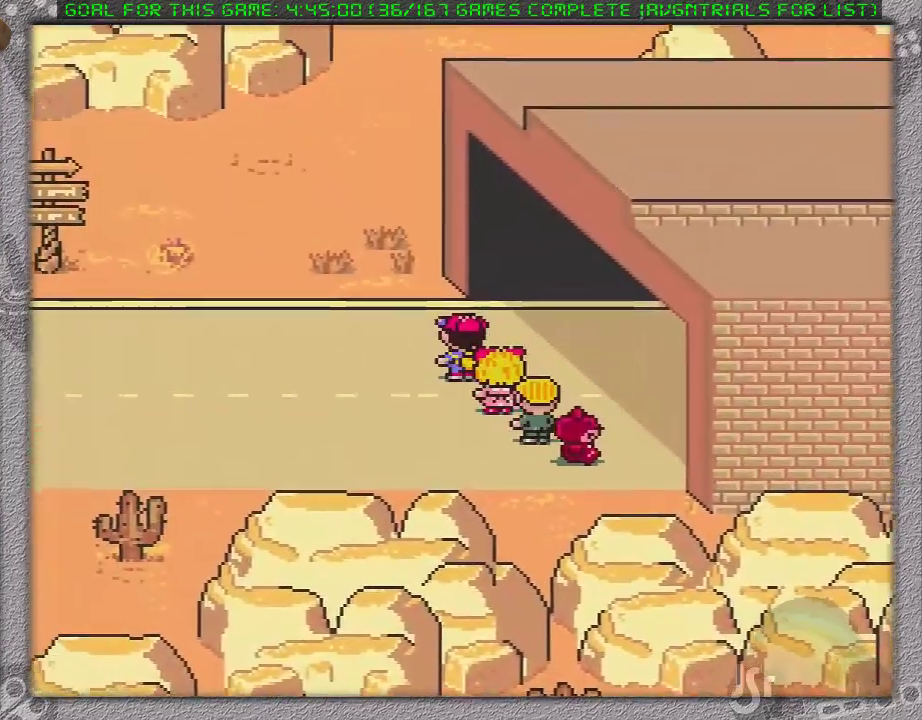
{"buttons": ["DPAD_UP"], "events": [[167, "DPAD_LEFT", "up"]]}
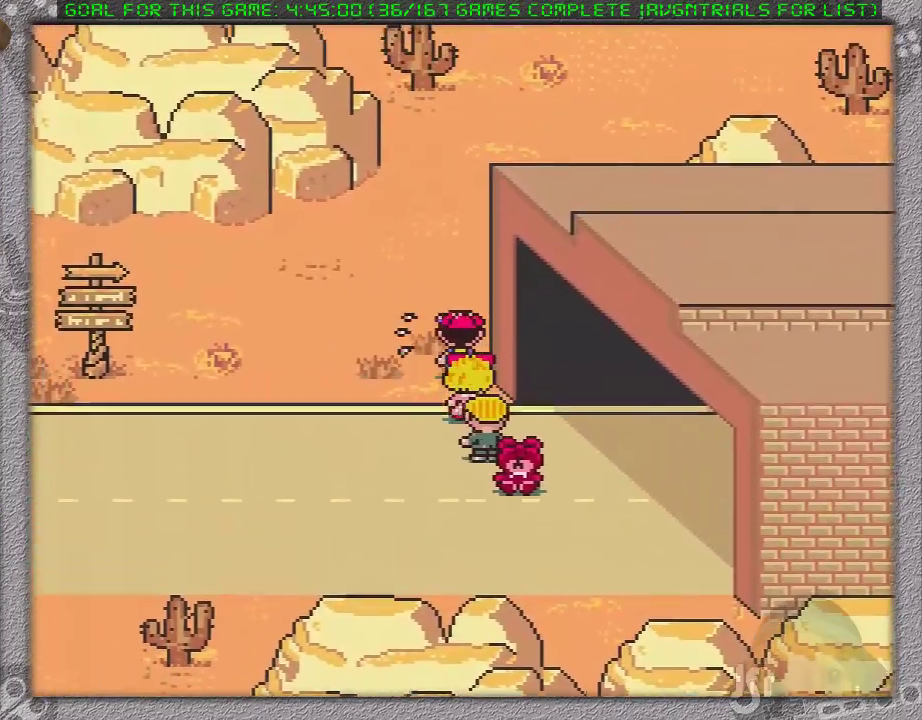
{"buttons": ["DPAD_UP"], "events": []}
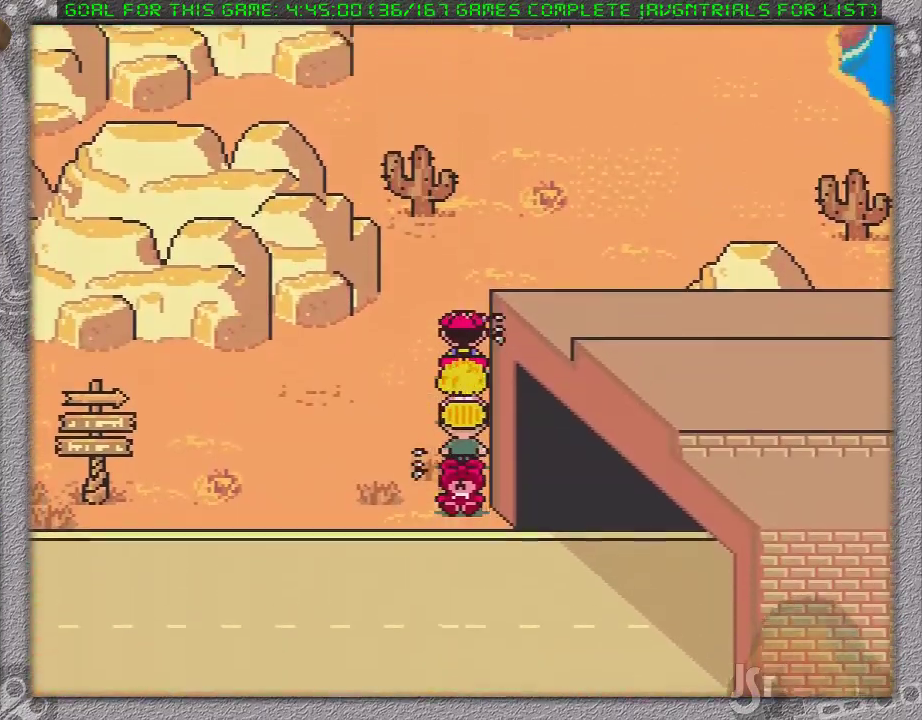
{"buttons": ["DPAD_UP"], "events": [[217, "DPAD_RIGHT", "down"], [450, "DPAD_RIGHT", "up"]]}
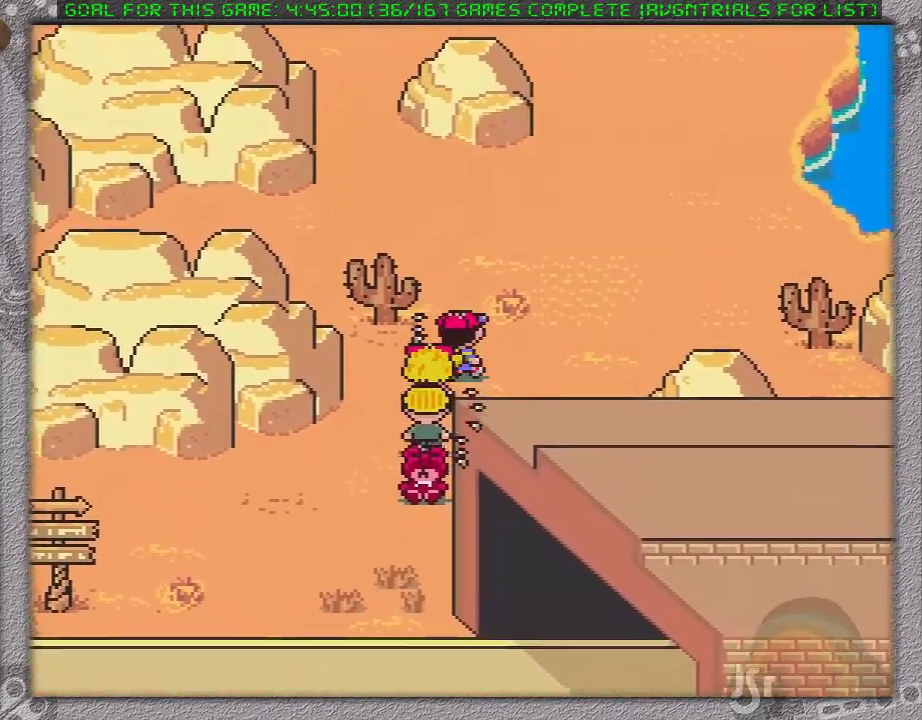
{"buttons": ["DPAD_UP", "DPAD_LEFT"], "events": [[283, "DPAD_LEFT", "down"]]}
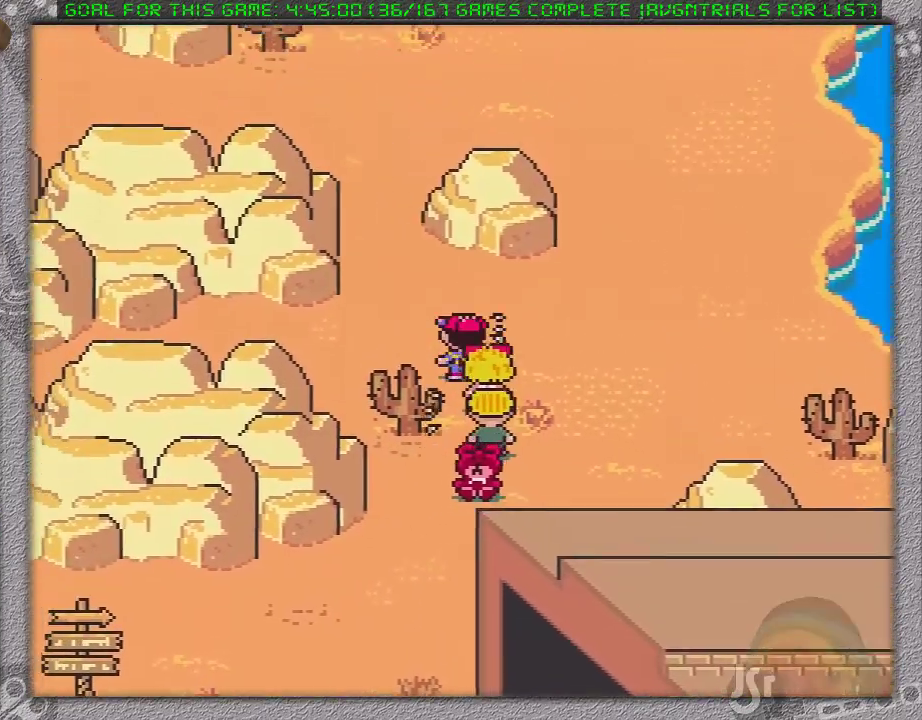
{"buttons": ["DPAD_UP"], "events": [[317, "DPAD_LEFT", "up"]]}
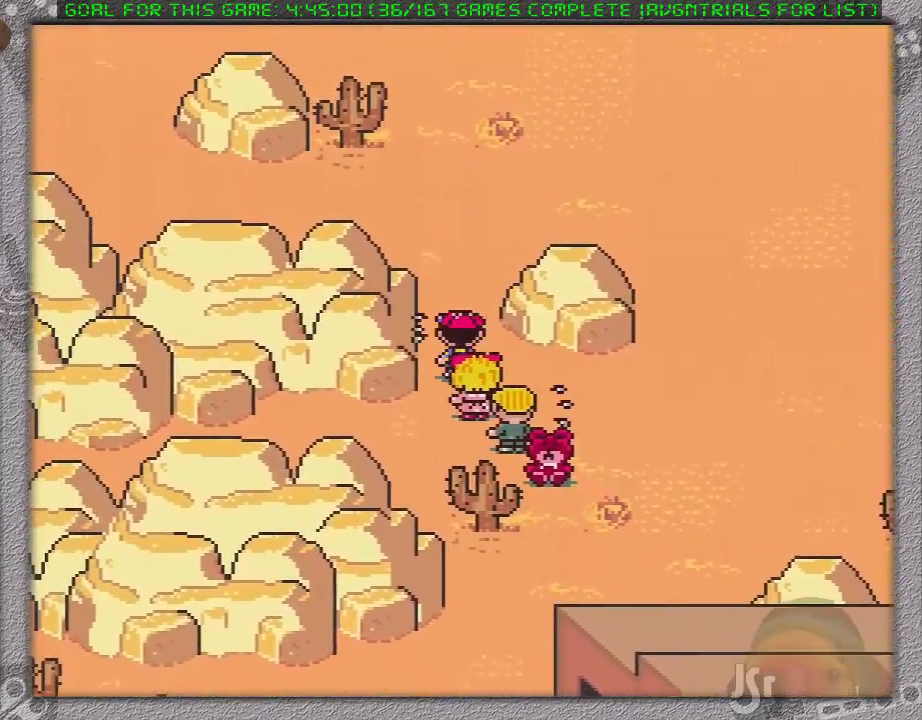
{"buttons": ["DPAD_LEFT"], "events": [[317, "DPAD_LEFT", "down"], [400, "DPAD_UP", "up"]]}
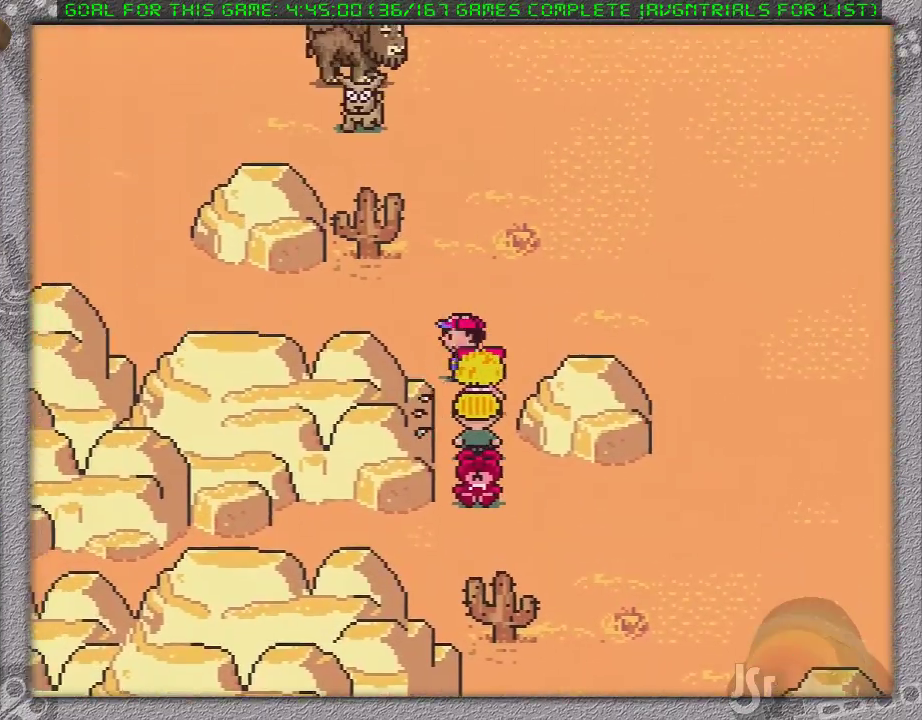
{"buttons": ["DPAD_LEFT"], "events": []}